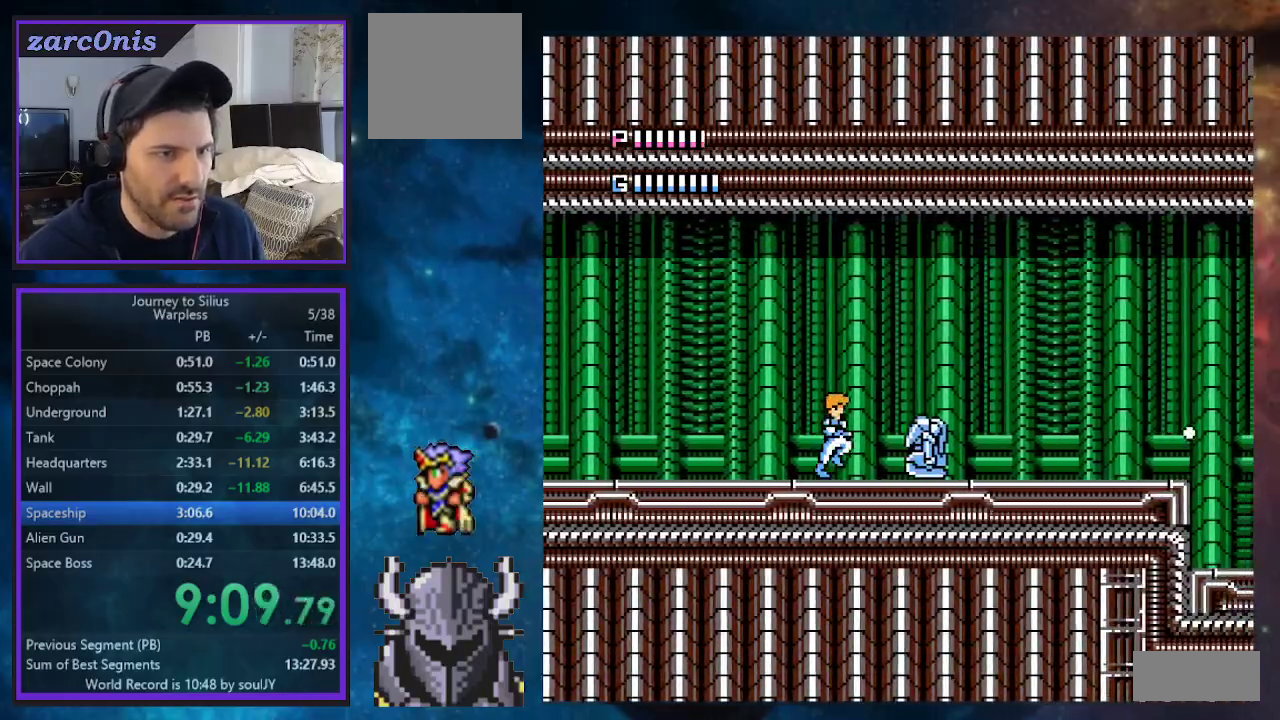
Gameplay with a controller (Xbox layout); each line is a JSON object with the inputs held at the frame after it. "events" lists button and stick changes between this image and that frame as [ms after this image, input, new state], when the widget could be followed in between. Not read: Z left_stick right_stick.
{"buttons": ["DPAD_UP", "DPAD_RIGHT"], "events": [[17, "A", "down"], [100, "DPAD_UP", "up"], [167, "DPAD_UP", "down"], [217, "A", "up"], [250, "DPAD_UP", "up"], [267, "A", "down"], [283, "DPAD_UP", "down"], [350, "A", "up"], [400, "A", "down"], [483, "A", "up"]]}
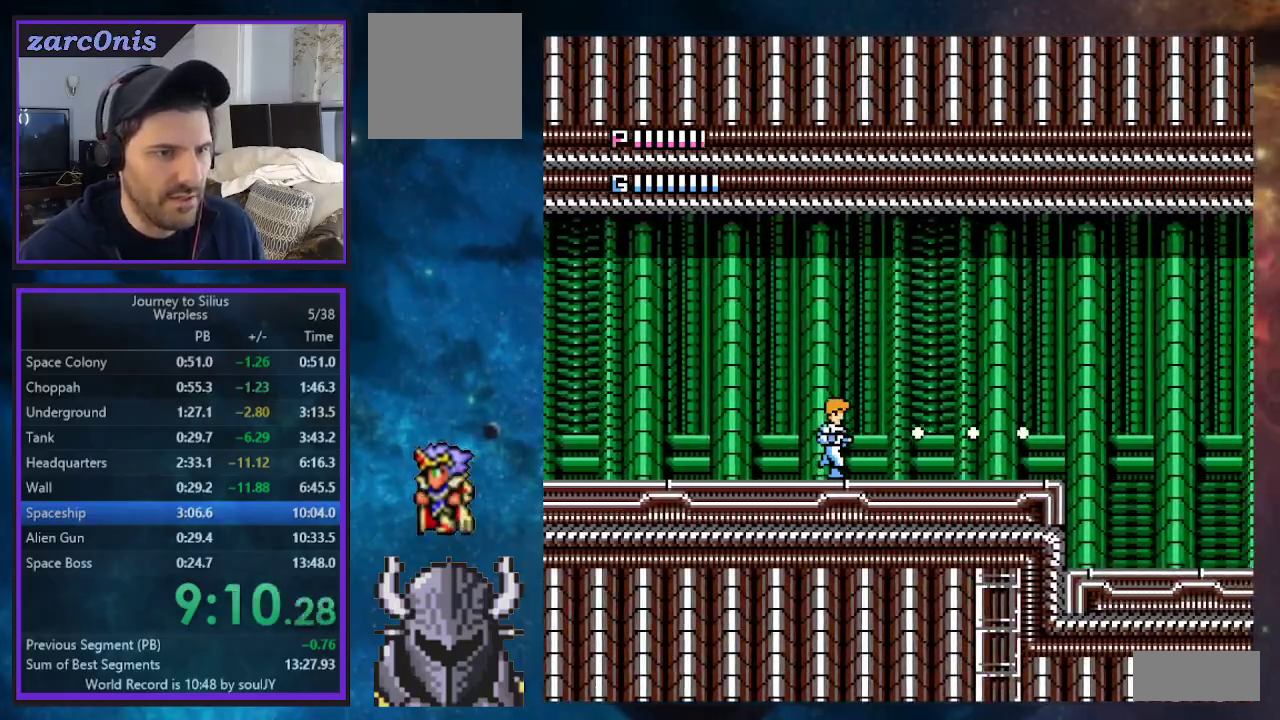
{"buttons": ["DPAD_RIGHT"], "events": [[67, "A", "down"], [67, "DPAD_UP", "up"], [100, "A", "up"], [183, "A", "down"], [267, "A", "up"], [333, "A", "down"], [417, "A", "up"]]}
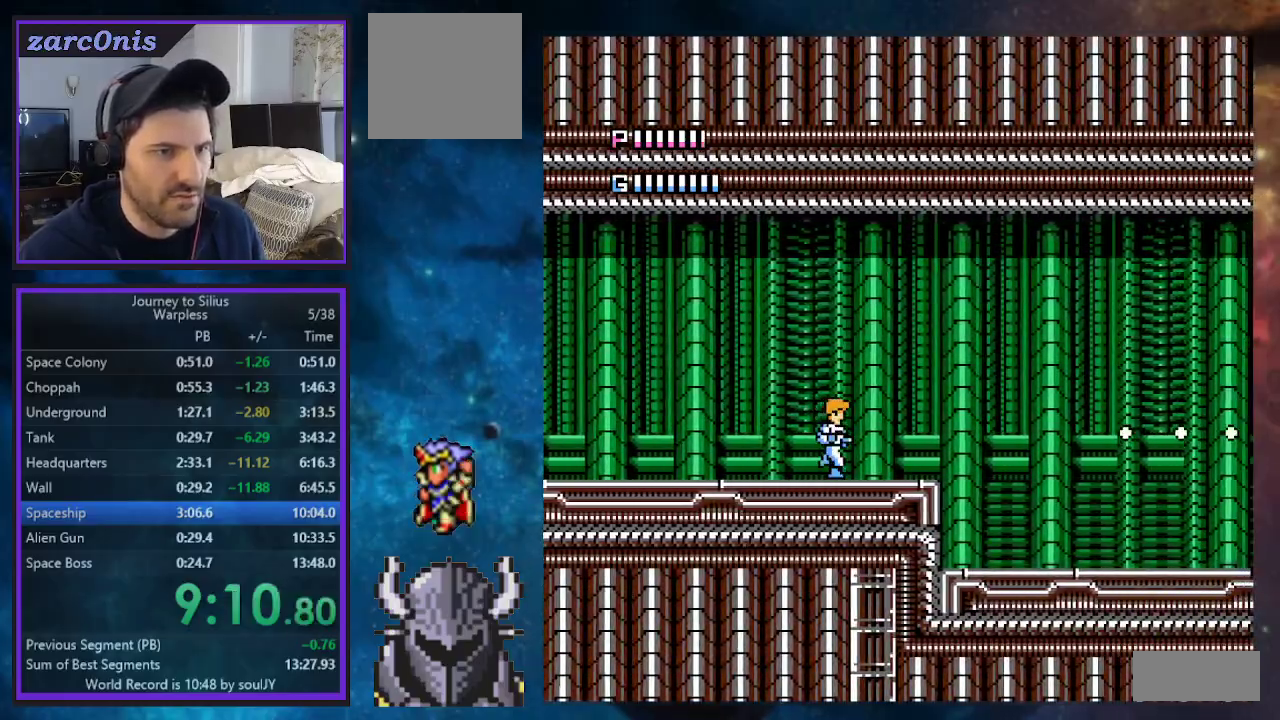
{"buttons": ["DPAD_RIGHT"], "events": [[467, "A", "down"], [500, "A", "up"]]}
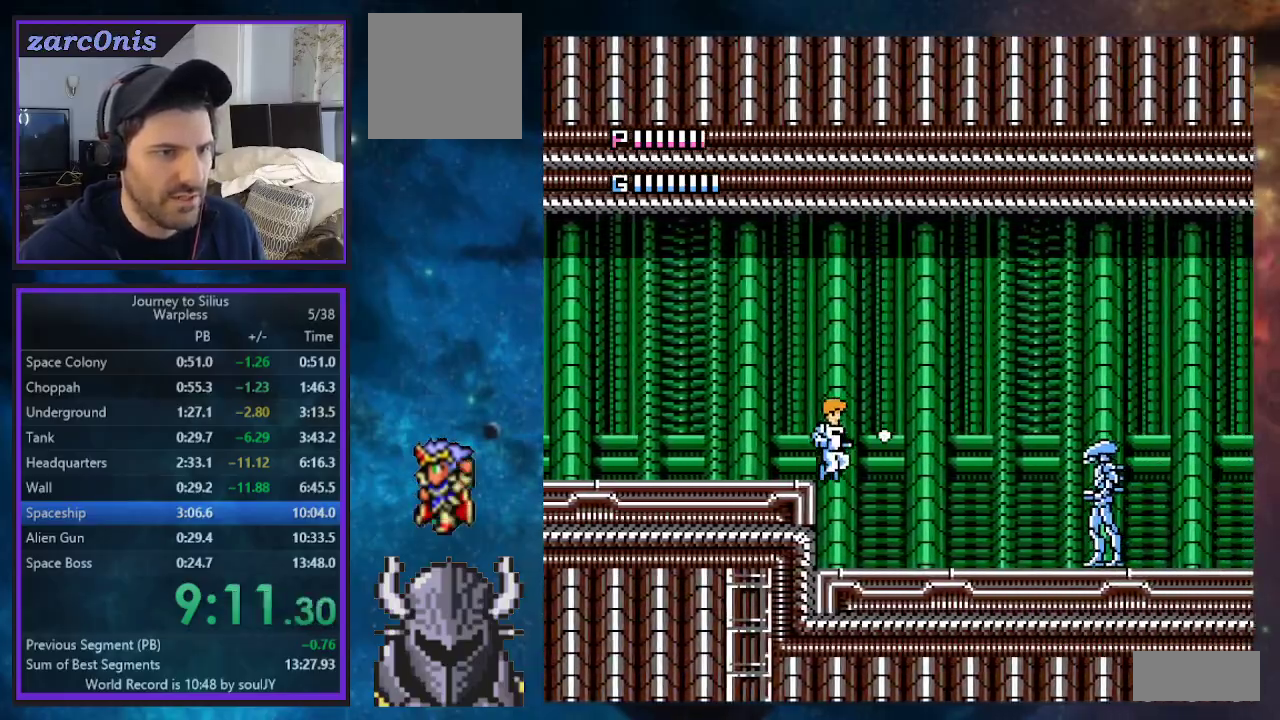
{"buttons": ["DPAD_UP", "DPAD_RIGHT"], "events": [[50, "A", "down"], [83, "DPAD_UP", "down"], [133, "A", "up"], [150, "DPAD_UP", "up"], [167, "A", "down"], [217, "DPAD_UP", "down"], [233, "A", "up"], [283, "DPAD_UP", "up"], [300, "A", "down"], [333, "DPAD_UP", "down"], [367, "A", "up"], [400, "DPAD_UP", "up"], [417, "A", "down"], [450, "DPAD_UP", "down"], [483, "A", "up"]]}
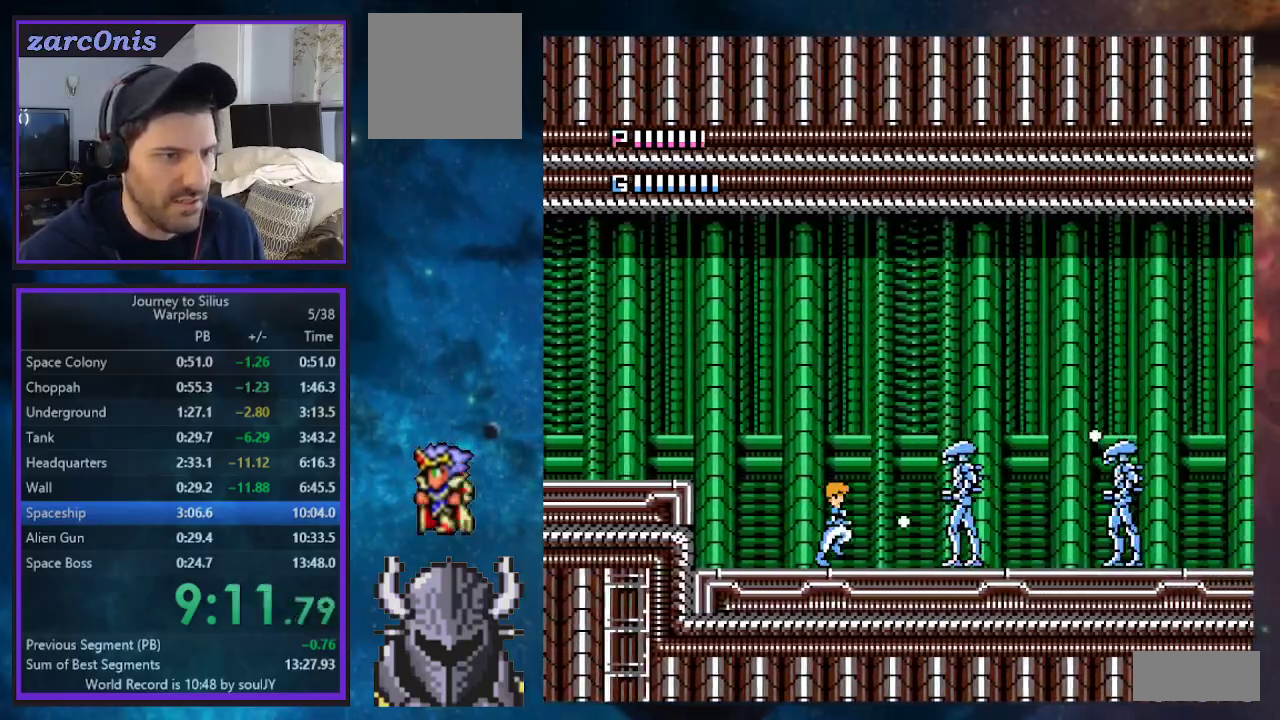
{"buttons": ["A", "DPAD_UP", "DPAD_RIGHT"], "events": [[17, "DPAD_UP", "up"], [33, "A", "down"], [50, "DPAD_UP", "down"], [83, "A", "up"], [133, "A", "down"], [183, "A", "up"], [217, "DPAD_UP", "up"], [233, "A", "down"], [250, "DPAD_UP", "down"], [283, "A", "up"], [333, "A", "down"], [333, "DPAD_UP", "up"], [350, "DPAD_UP", "down"], [400, "A", "up"], [450, "A", "down"]]}
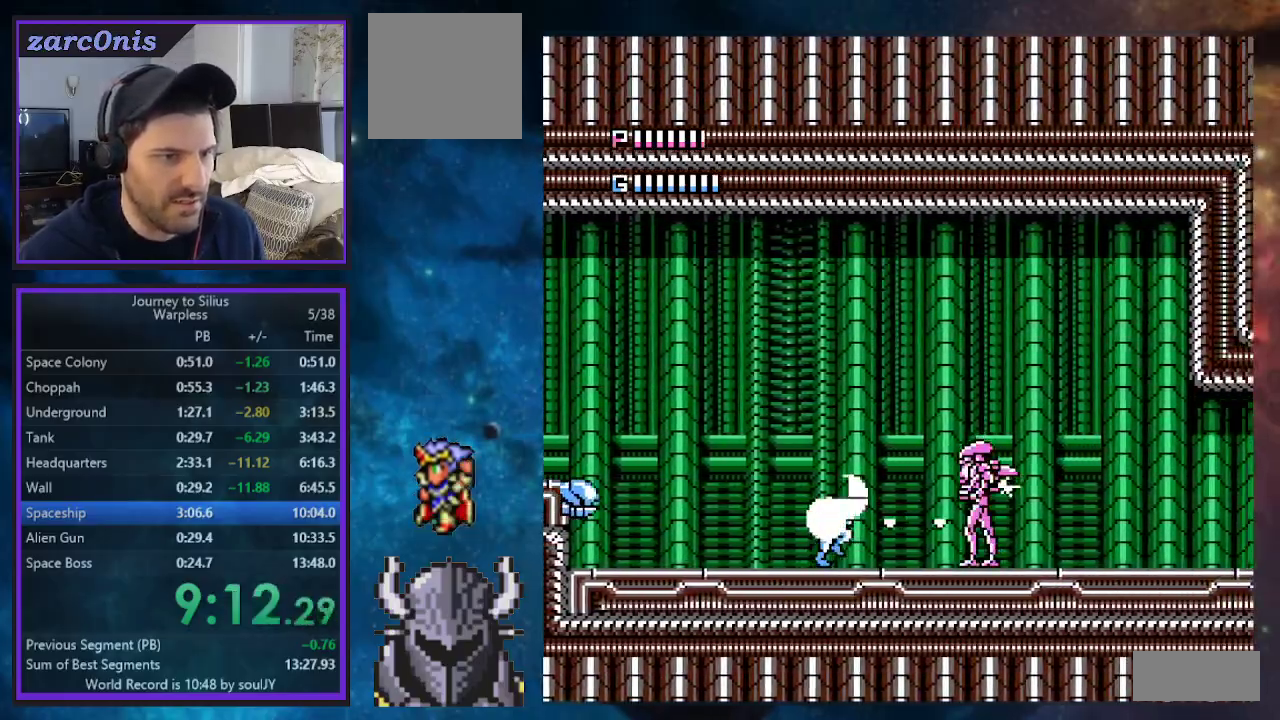
{"buttons": ["DPAD_RIGHT"], "events": [[17, "DPAD_UP", "up"], [50, "DPAD_RIGHT", "up"], [117, "A", "up"], [167, "A", "down"], [233, "A", "up"], [250, "DPAD_RIGHT", "down"], [283, "A", "down"], [383, "A", "up"]]}
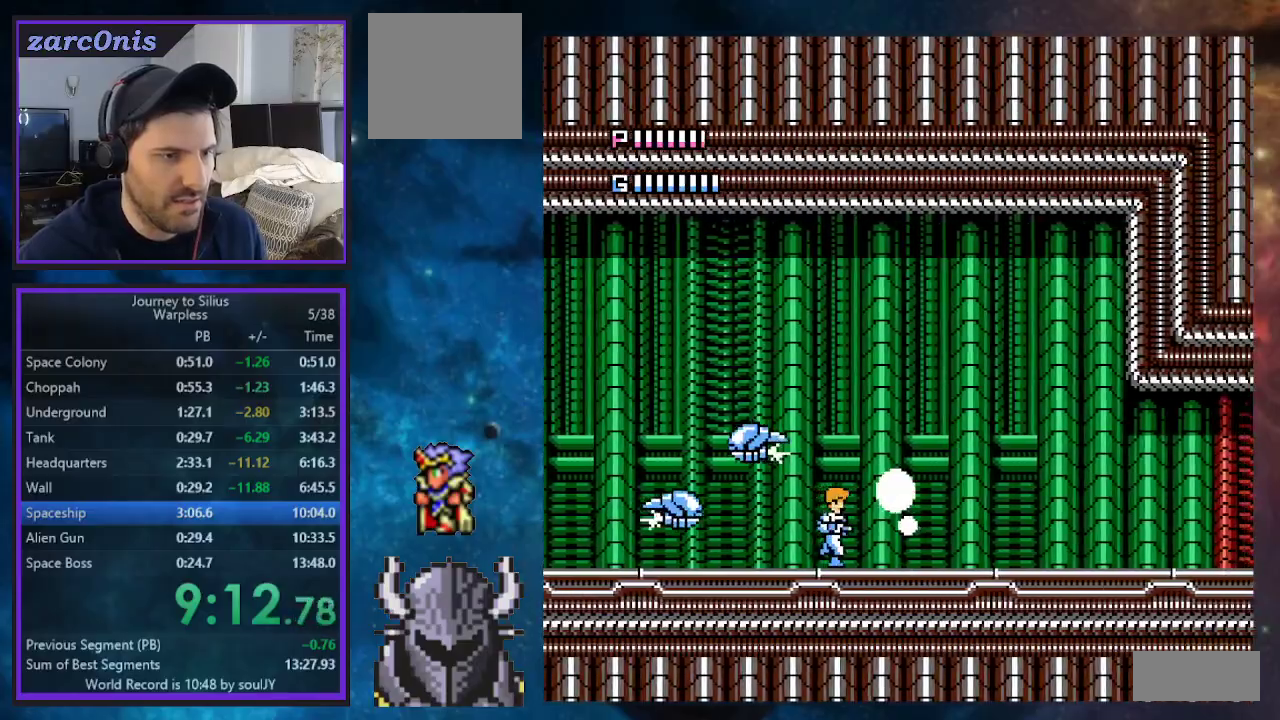
{"buttons": [], "events": [[117, "DPAD_RIGHT", "up"], [233, "B", "down"], [500, "B", "up"]]}
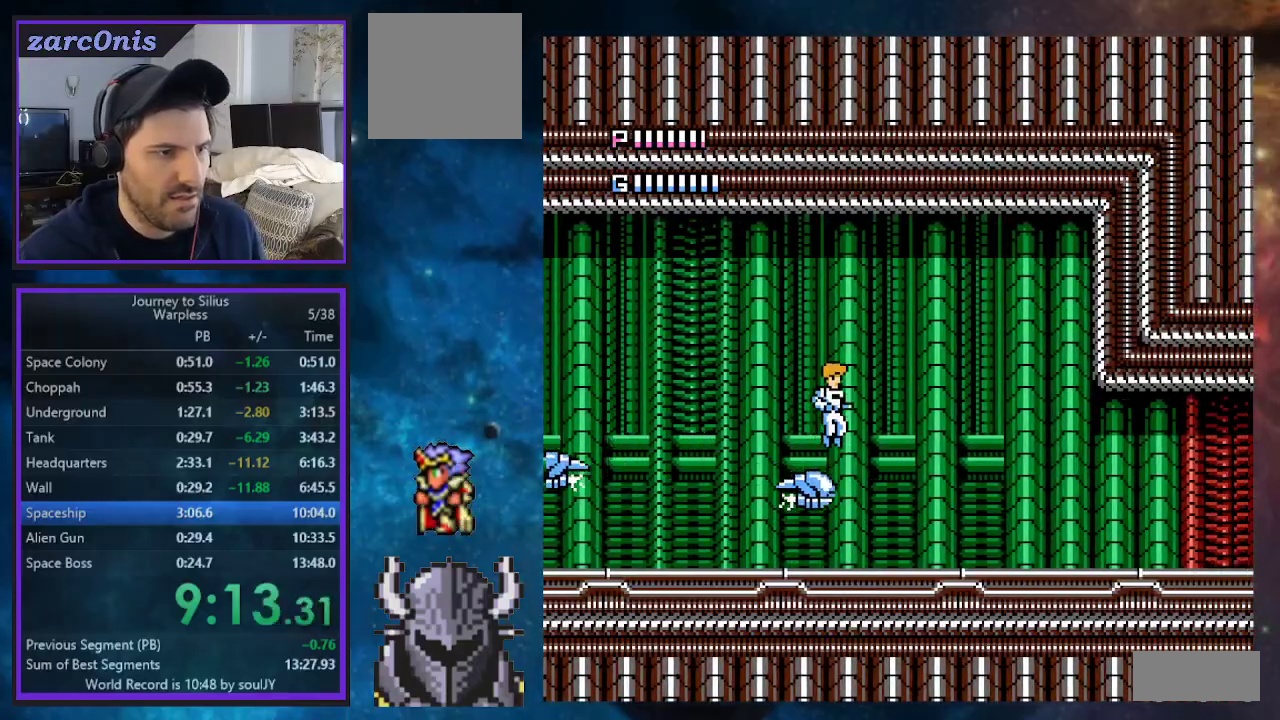
{"buttons": ["A", "DPAD_RIGHT"], "events": [[150, "DPAD_RIGHT", "down"], [467, "A", "down"]]}
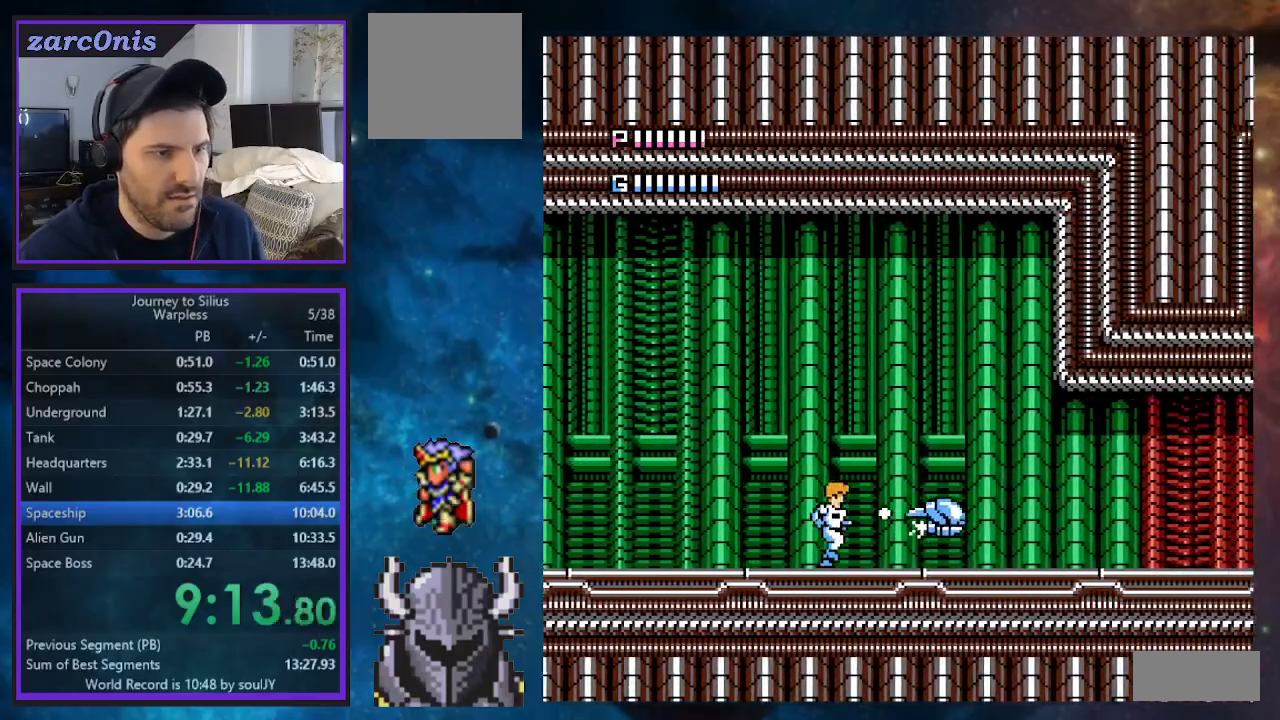
{"buttons": ["DPAD_RIGHT"], "events": [[33, "A", "up"], [83, "A", "down"], [133, "DPAD_UP", "down"], [150, "A", "up"], [167, "DPAD_UP", "up"], [200, "A", "down"], [267, "DPAD_UP", "down"], [283, "A", "up"], [317, "DPAD_UP", "up"]]}
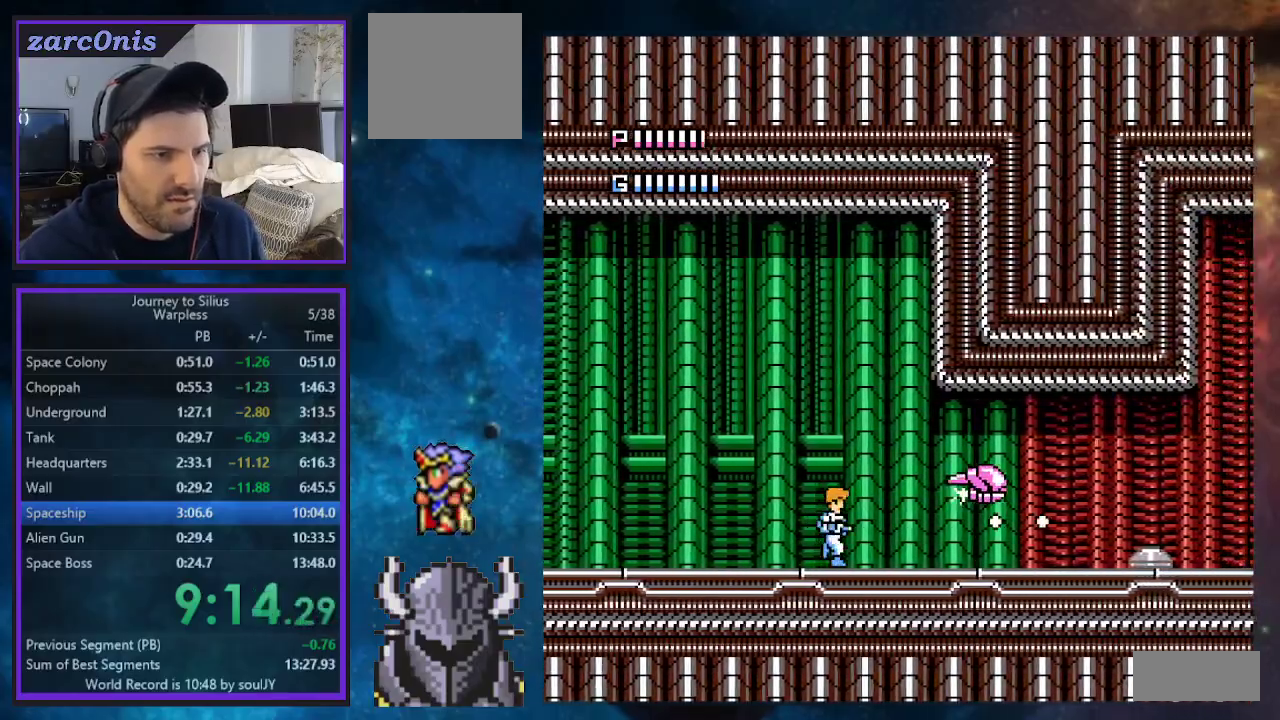
{"buttons": ["B", "DPAD_RIGHT"], "events": [[17, "A", "down"], [83, "A", "up"], [117, "A", "down"], [167, "DPAD_UP", "down"], [200, "A", "up"], [233, "DPAD_UP", "up"], [250, "A", "down"], [333, "A", "up"], [383, "A", "down"], [433, "A", "up"], [433, "DPAD_UP", "down"], [500, "B", "down"], [500, "DPAD_UP", "up"]]}
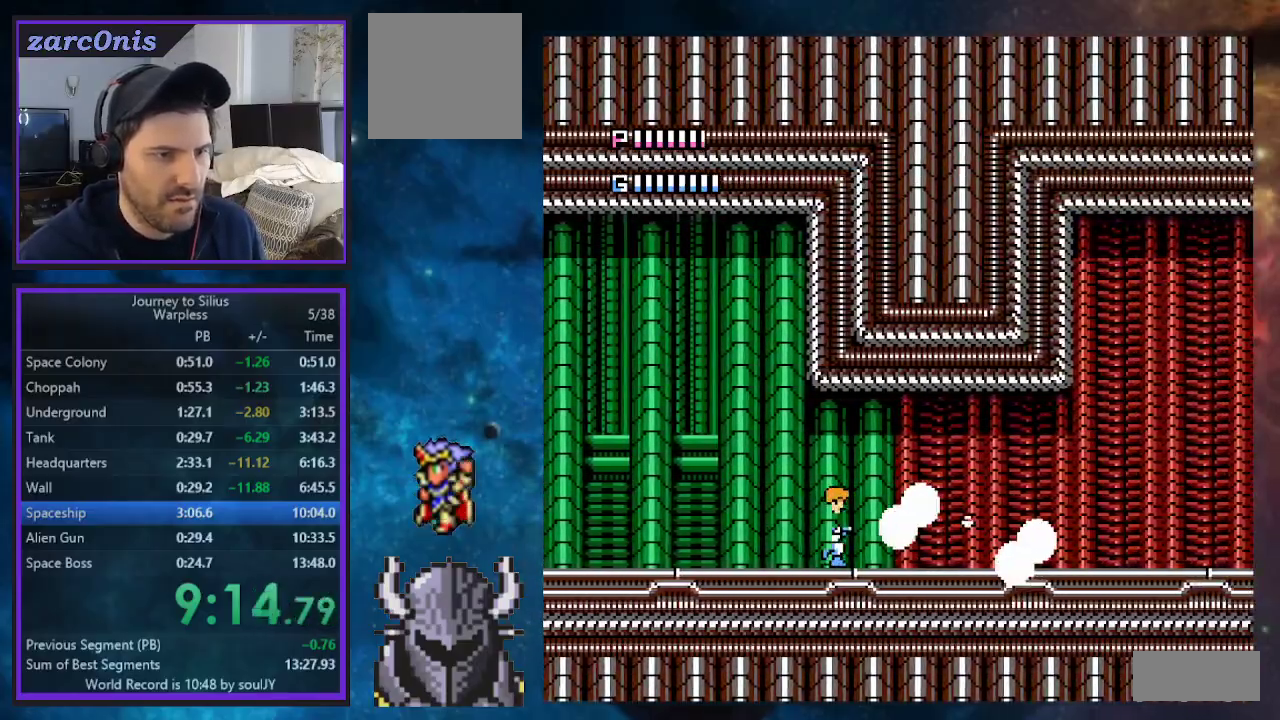
{"buttons": ["DPAD_RIGHT"], "events": [[50, "DPAD_UP", "down"], [83, "B", "up"], [133, "A", "down"], [200, "A", "up"], [233, "DPAD_UP", "up"], [250, "A", "down"], [283, "DPAD_UP", "down"], [350, "A", "up"], [367, "DPAD_UP", "up"]]}
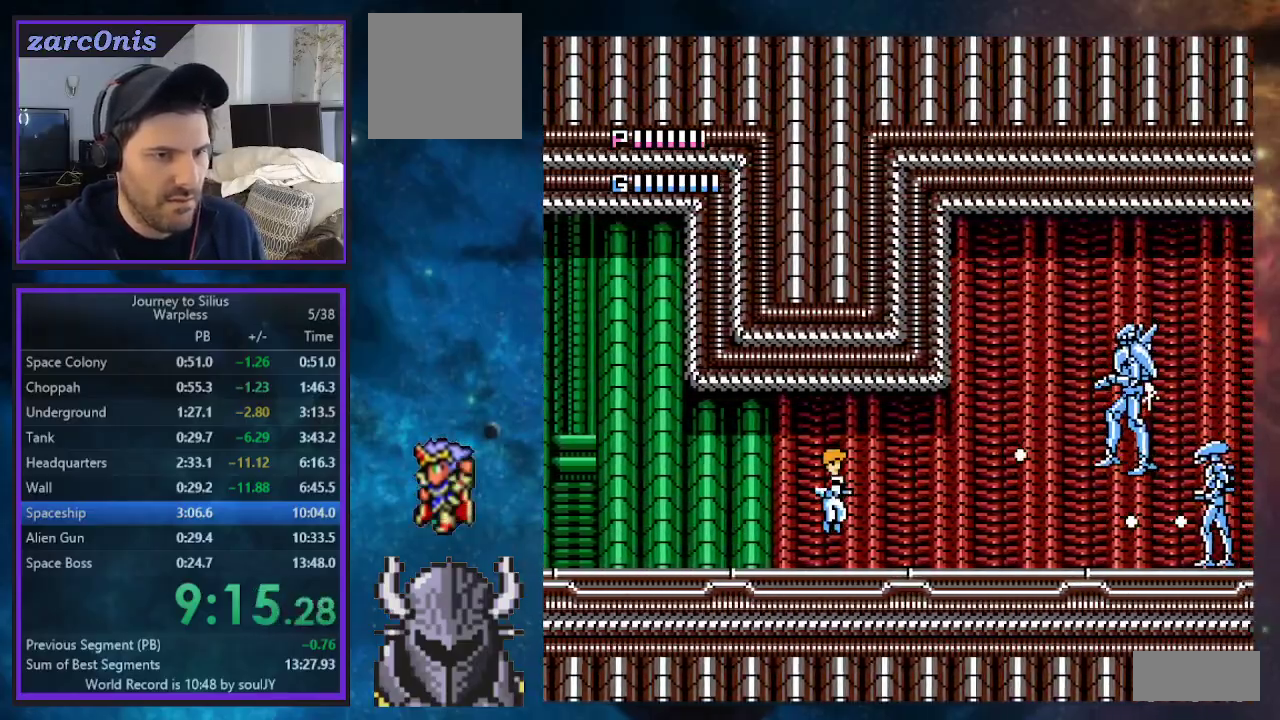
{"buttons": ["DPAD_UP", "DPAD_RIGHT"], "events": [[133, "B", "down"], [150, "DPAD_UP", "down"], [267, "B", "up"], [317, "A", "down"], [367, "A", "up"], [417, "DPAD_UP", "up"], [433, "A", "down"], [450, "DPAD_UP", "down"], [483, "A", "up"]]}
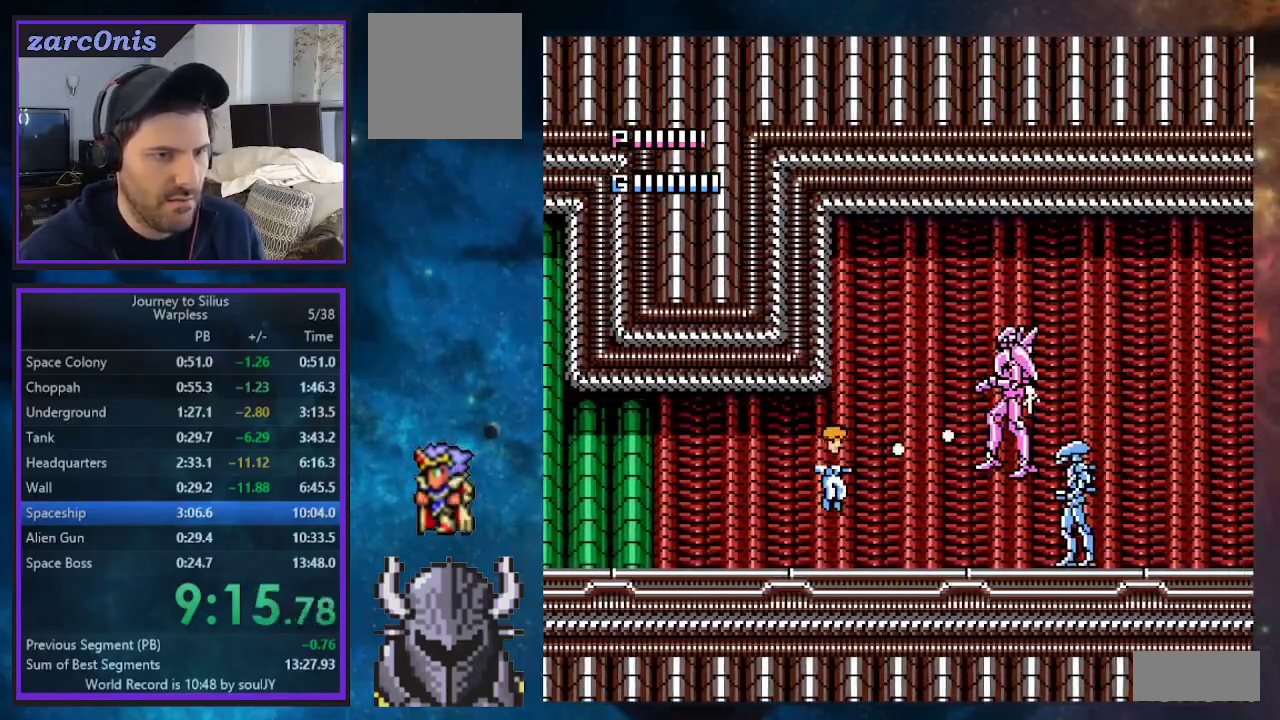
{"buttons": ["A", "DPAD_UP", "DPAD_RIGHT"], "events": [[33, "A", "down"], [117, "A", "up"], [150, "A", "down"], [217, "A", "up"], [267, "A", "down"], [333, "A", "up"], [367, "A", "down"], [450, "A", "up"], [500, "A", "down"]]}
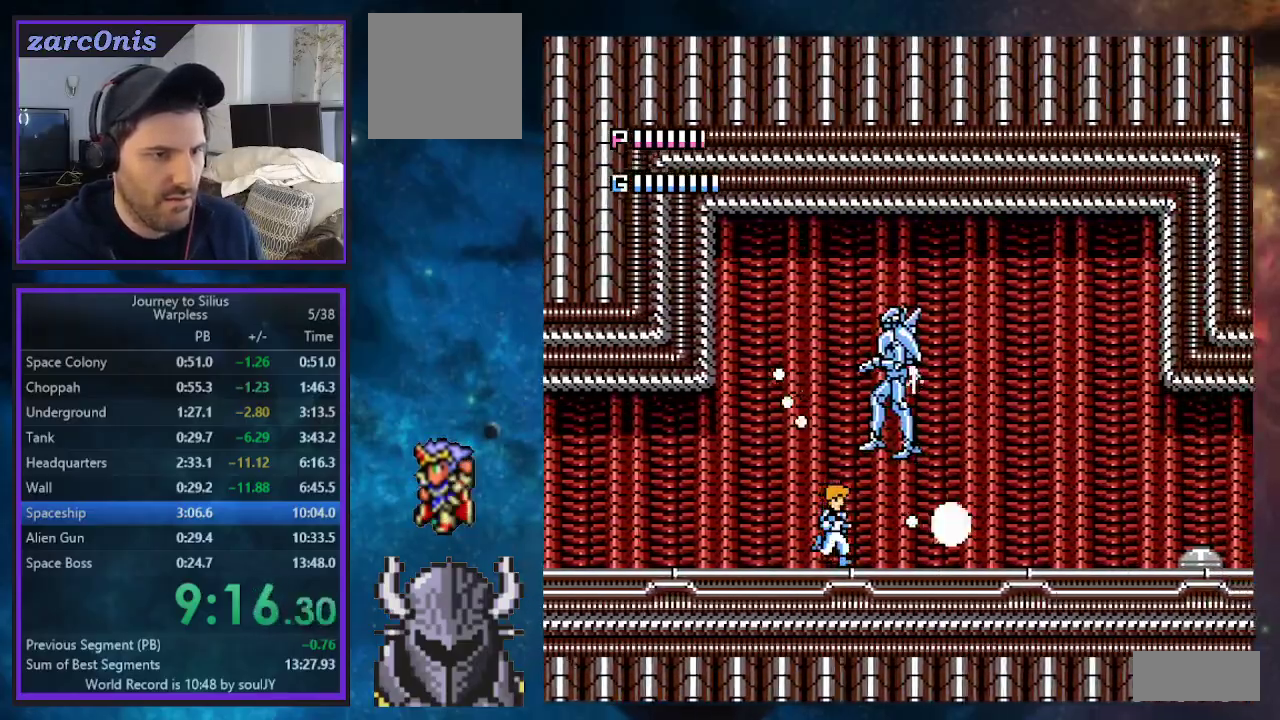
{"buttons": ["DPAD_RIGHT"], "events": [[17, "DPAD_UP", "up"], [33, "DPAD_UP", "down"], [117, "DPAD_UP", "up"], [133, "DPAD_UP", "down"], [167, "A", "up"], [233, "A", "down"], [250, "DPAD_UP", "up"], [267, "DPAD_UP", "down"], [317, "A", "up"], [383, "A", "down"], [450, "A", "up"], [483, "DPAD_UP", "up"]]}
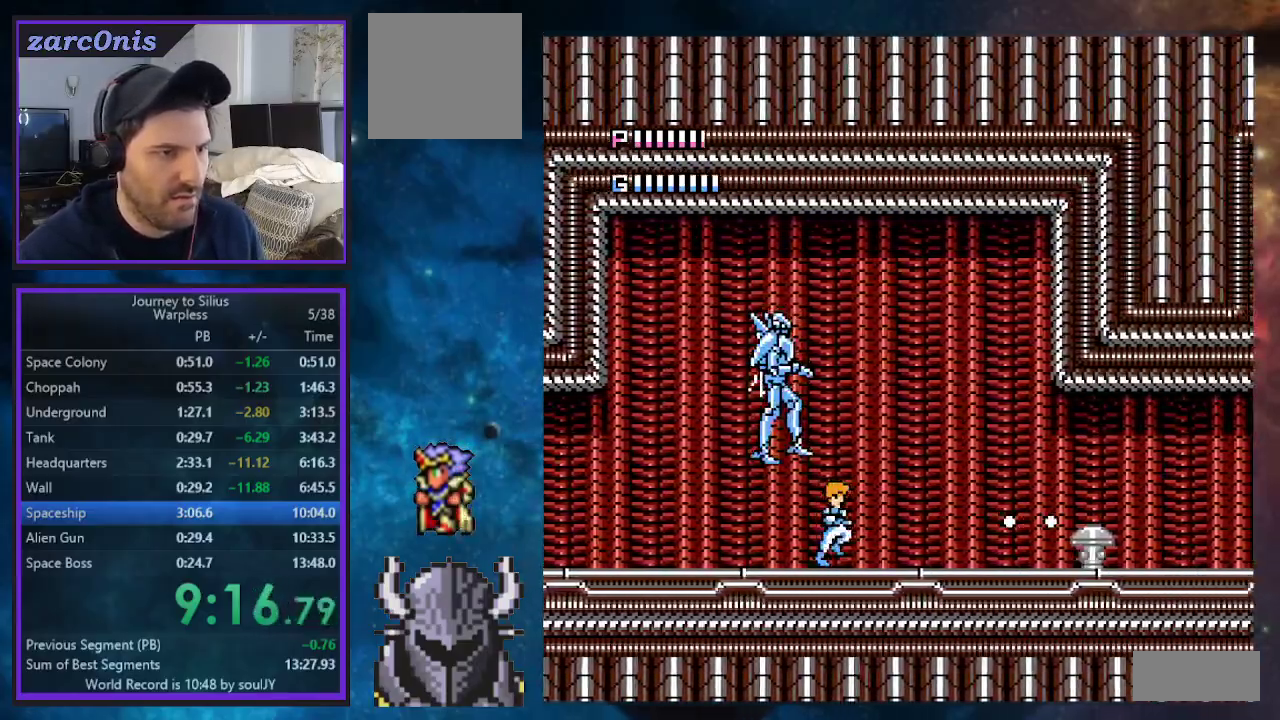
{"buttons": ["B", "DPAD_UP", "DPAD_LEFT"], "events": [[17, "A", "down"], [50, "DPAD_UP", "down"], [83, "A", "up"], [100, "DPAD_UP", "up"], [133, "A", "down"], [217, "A", "up"], [267, "B", "down"], [317, "DPAD_UP", "down"], [467, "DPAD_RIGHT", "up"], [483, "DPAD_LEFT", "down"]]}
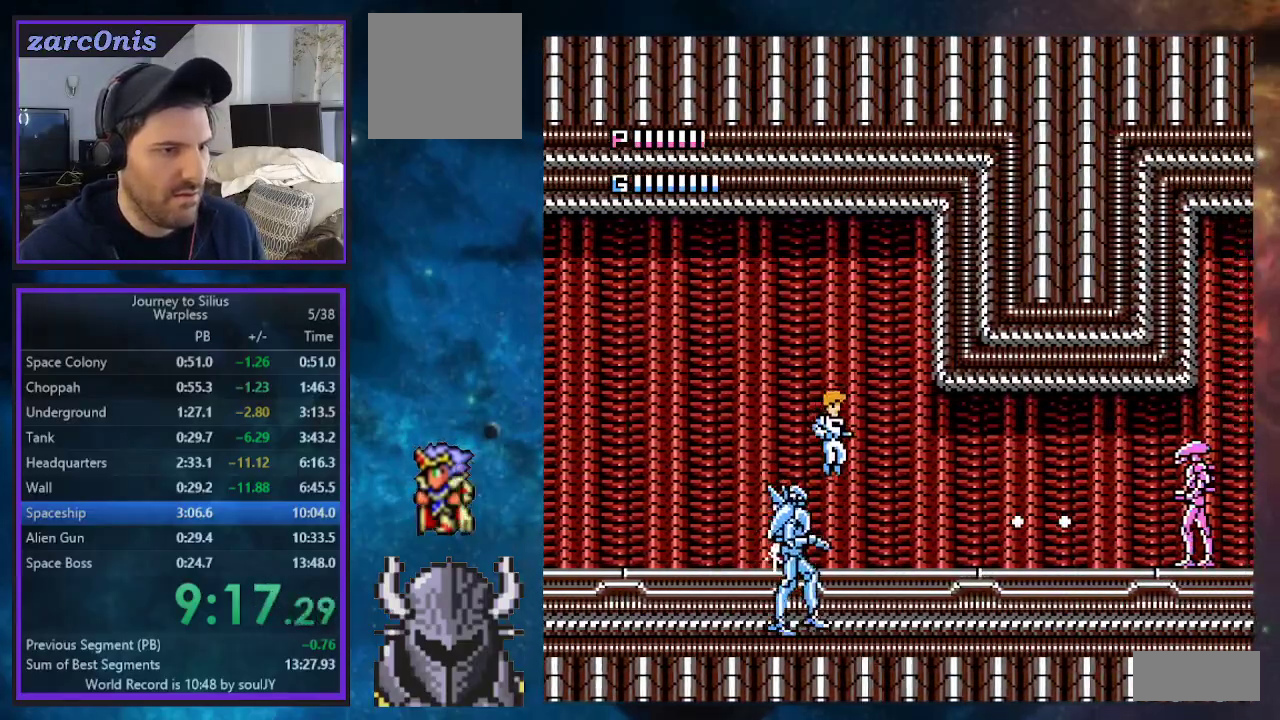
{"buttons": ["DPAD_RIGHT"], "events": [[100, "B", "up"], [100, "DPAD_LEFT", "up"], [117, "DPAD_RIGHT", "down"], [117, "DPAD_UP", "up"], [233, "DPAD_UP", "down"], [317, "DPAD_UP", "up"], [417, "A", "down"], [467, "A", "up"], [467, "DPAD_UP", "down"], [500, "DPAD_UP", "up"]]}
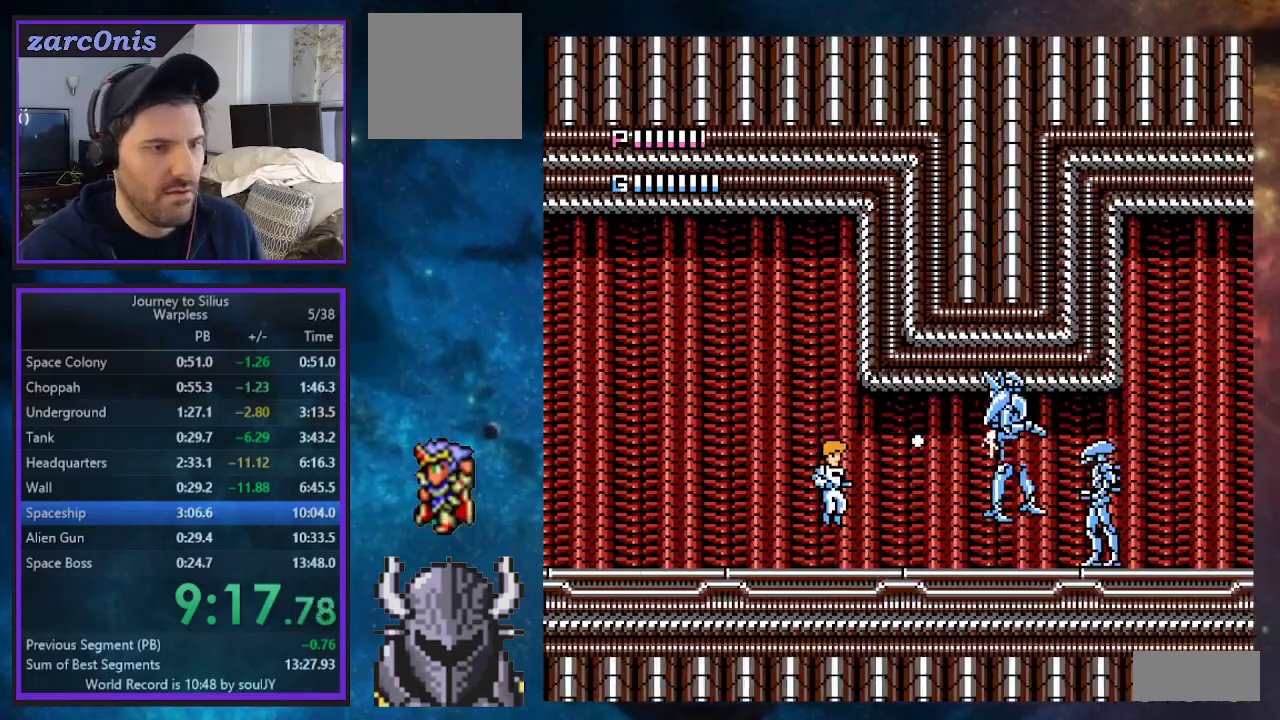
{"buttons": ["DPAD_RIGHT"], "events": [[33, "A", "down"], [67, "DPAD_UP", "down"], [100, "A", "up"], [133, "A", "down"], [133, "DPAD_UP", "up"], [167, "DPAD_UP", "down"], [217, "A", "up"], [283, "A", "down"], [350, "A", "up"], [367, "DPAD_UP", "up"], [400, "A", "down"], [400, "DPAD_UP", "down"], [467, "A", "up"], [500, "DPAD_UP", "up"]]}
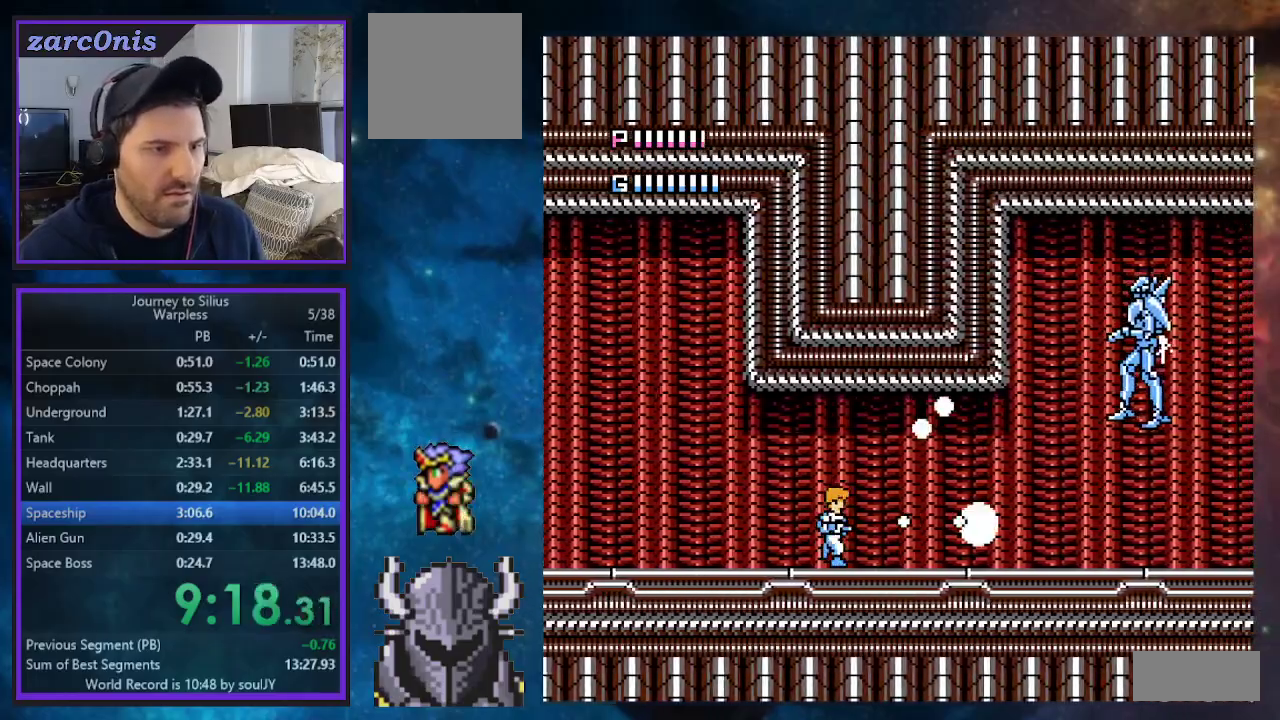
{"buttons": ["A", "DPAD_UP", "DPAD_RIGHT"], "events": [[17, "A", "down"], [17, "DPAD_UP", "down"], [100, "A", "up"], [183, "B", "down"], [267, "B", "up"], [333, "A", "down"], [400, "A", "up"], [417, "DPAD_UP", "up"], [433, "A", "down"], [467, "DPAD_UP", "down"]]}
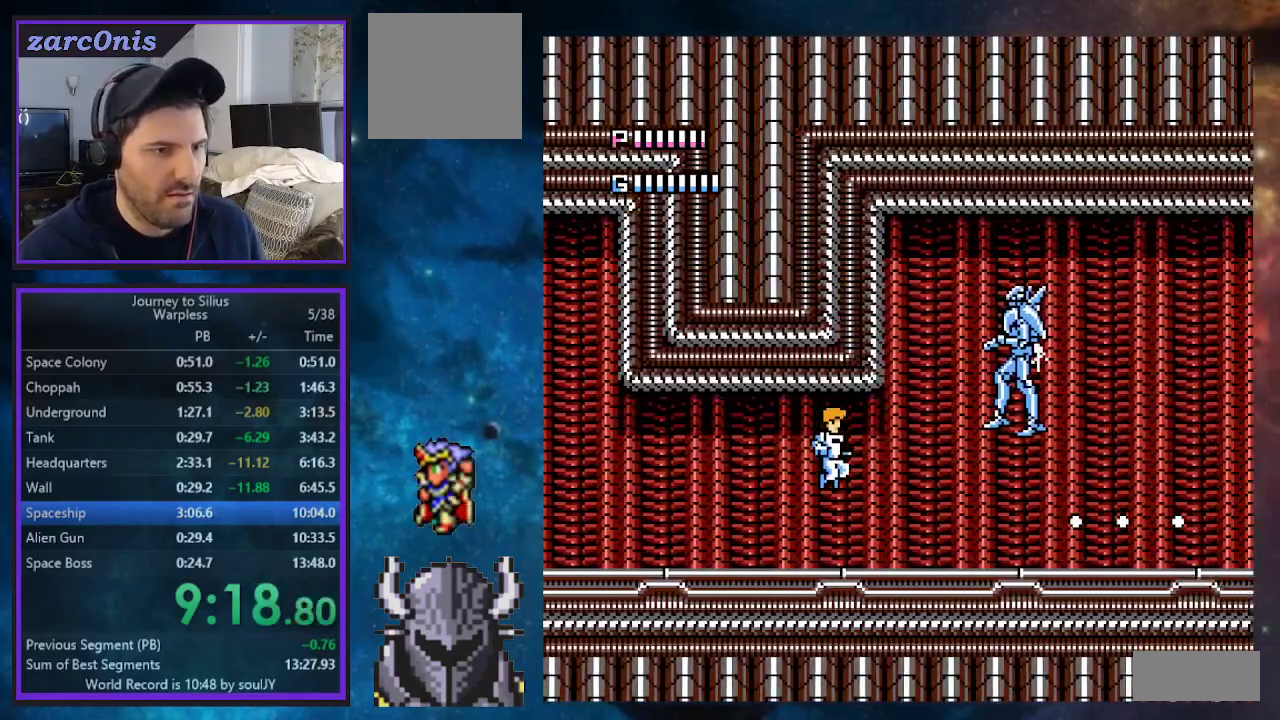
{"buttons": ["DPAD_UP", "DPAD_RIGHT"], "events": [[17, "A", "up"], [150, "DPAD_UP", "up"], [183, "A", "down"], [217, "A", "up"], [217, "DPAD_UP", "down"], [300, "A", "down"], [300, "DPAD_UP", "up"], [333, "DPAD_UP", "down"], [350, "A", "up"], [417, "A", "down"], [417, "DPAD_UP", "up"], [450, "DPAD_UP", "down"], [483, "A", "up"]]}
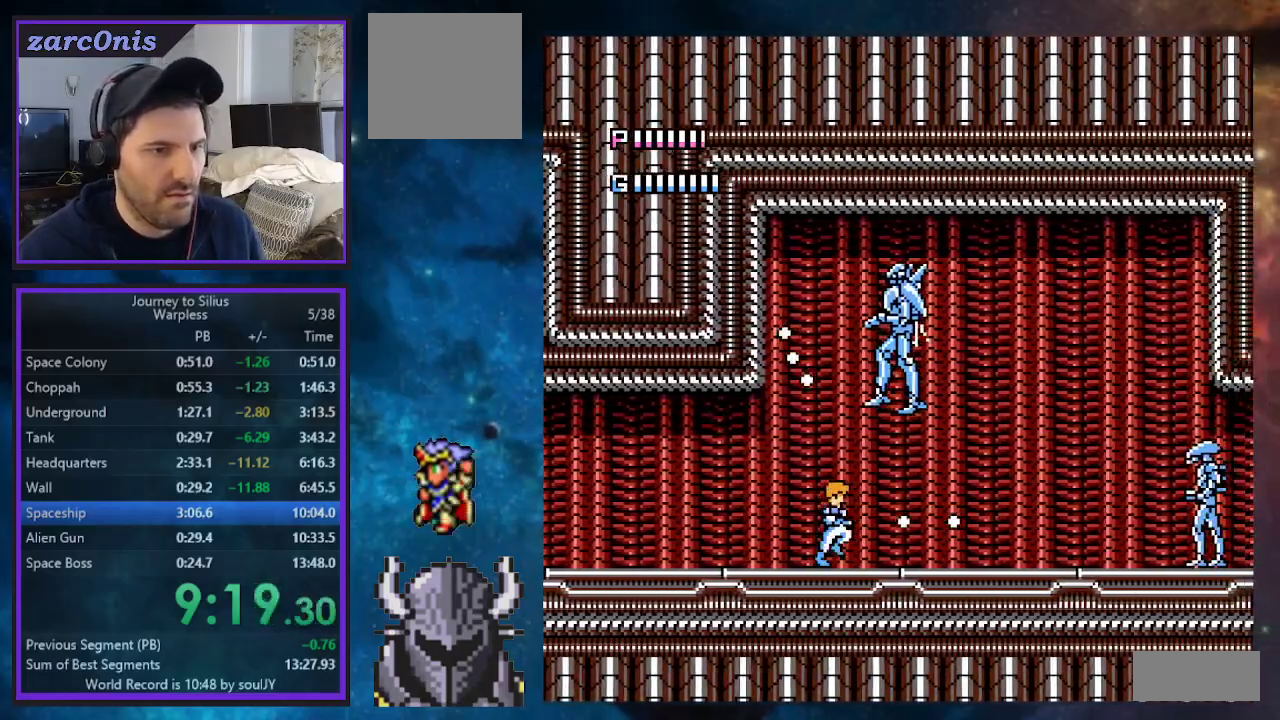
{"buttons": ["DPAD_UP", "DPAD_RIGHT"], "events": [[33, "A", "down"], [33, "DPAD_UP", "up"], [67, "DPAD_UP", "down"], [133, "A", "up"], [150, "A", "down"], [167, "DPAD_UP", "up"], [183, "DPAD_UP", "down"], [233, "A", "up"], [300, "A", "down"], [300, "DPAD_UP", "up"], [317, "DPAD_UP", "down"], [350, "A", "up"], [417, "A", "down"], [483, "A", "up"]]}
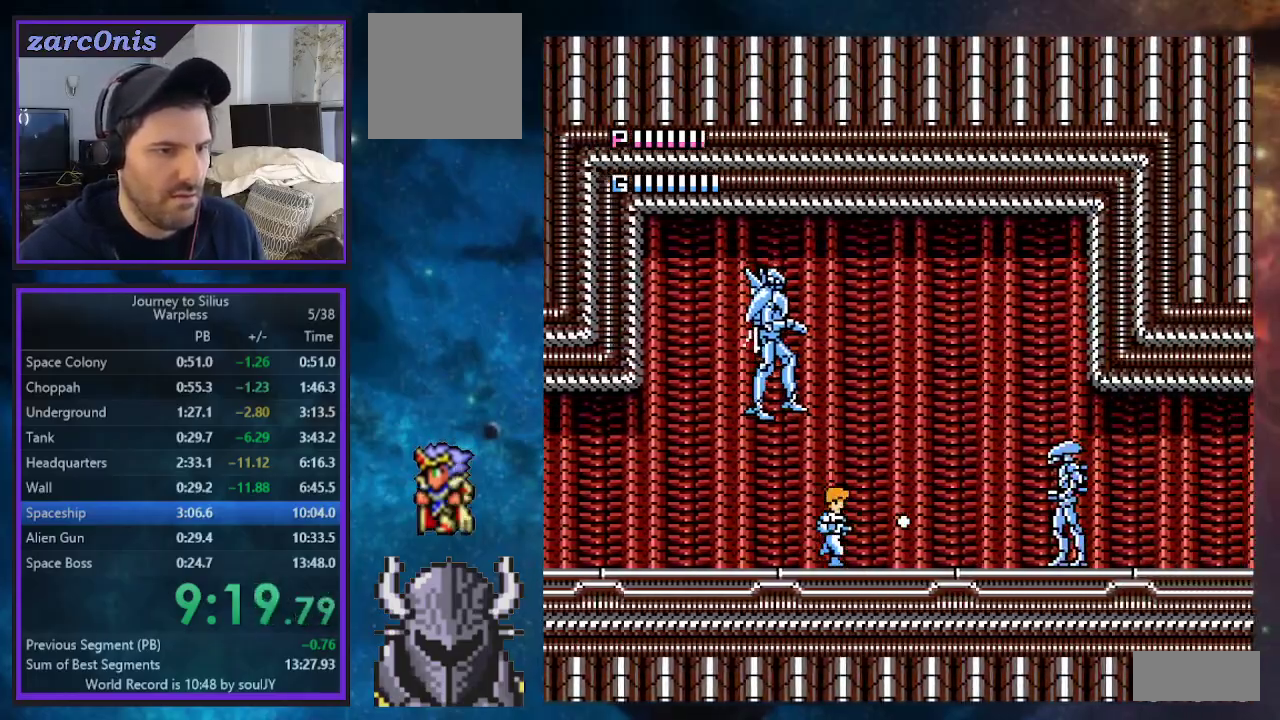
{"buttons": ["B", "DPAD_UP", "DPAD_RIGHT"], "events": [[50, "A", "down"], [133, "A", "up"], [350, "B", "down"]]}
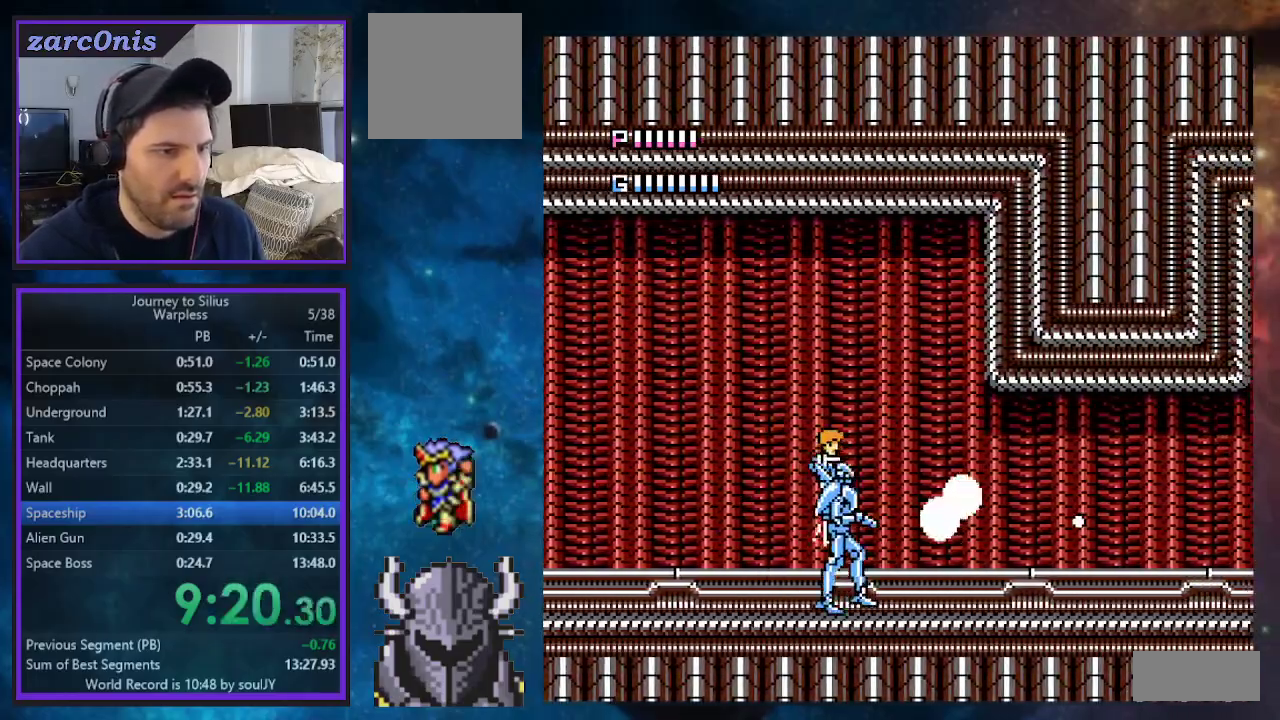
{"buttons": ["DPAD_UP", "DPAD_RIGHT"], "events": [[100, "B", "up"], [300, "DPAD_UP", "up"], [467, "DPAD_UP", "down"]]}
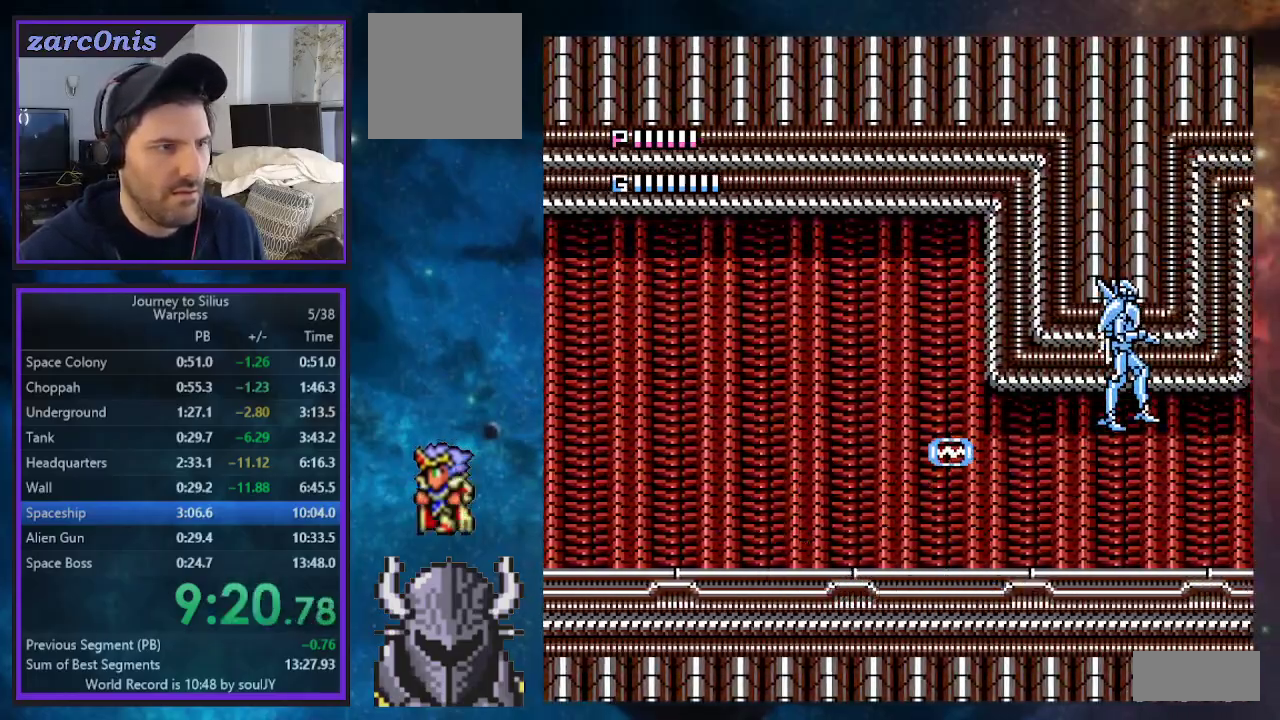
{"buttons": ["DPAD_UP", "DPAD_RIGHT"], "events": []}
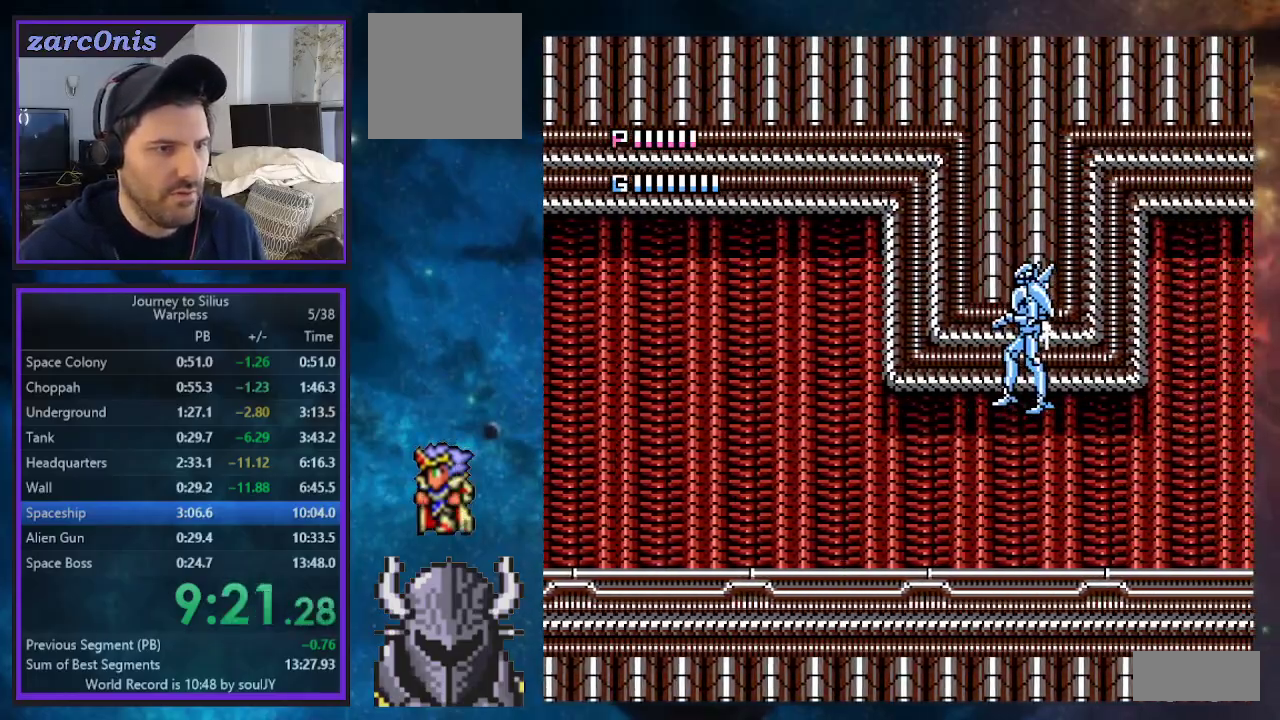
{"buttons": ["DPAD_UP", "DPAD_RIGHT"], "events": []}
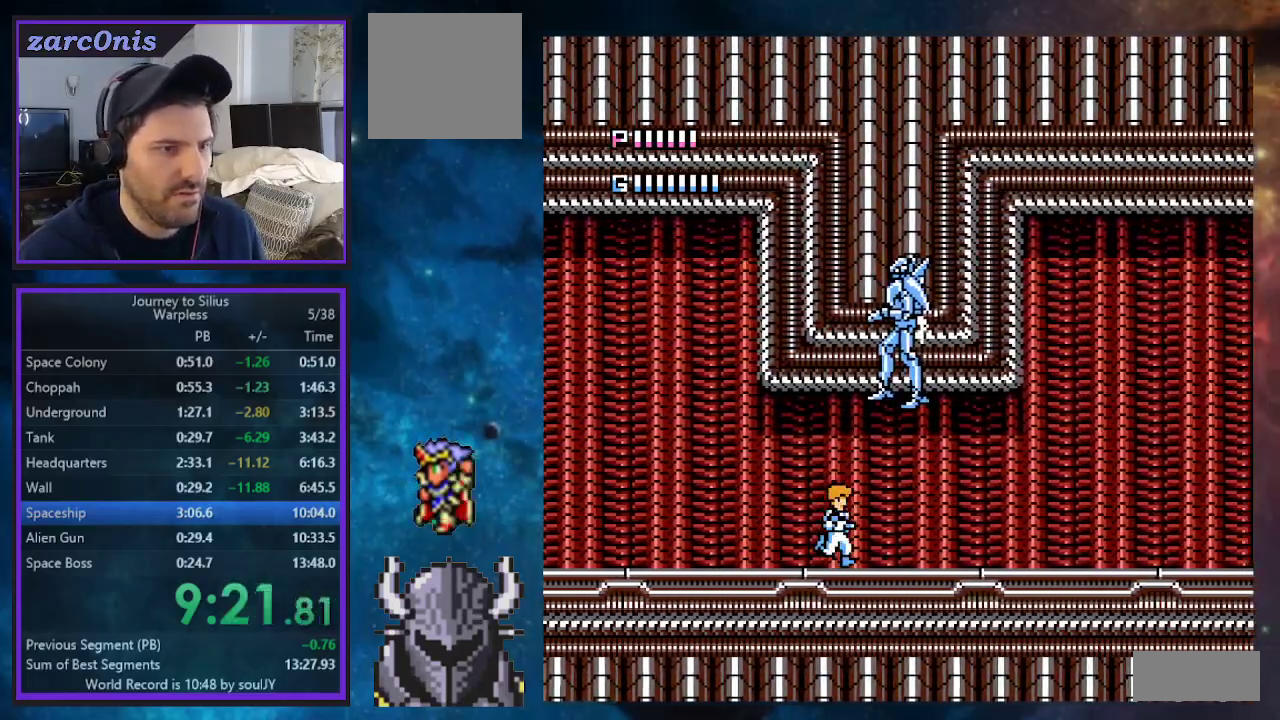
{"buttons": ["START"], "events": [[433, "DPAD_UP", "up"], [433, "START", "down"], [500, "DPAD_RIGHT", "up"]]}
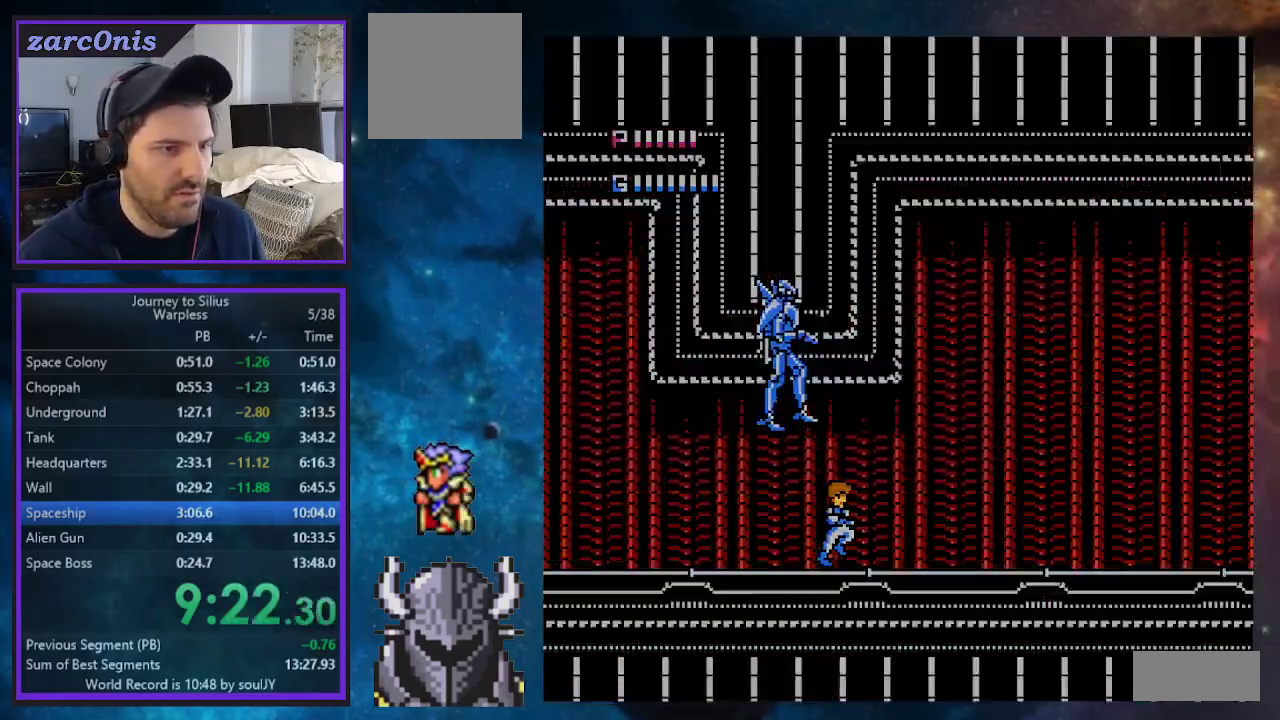
{"buttons": [], "events": [[100, "START", "up"], [283, "SELECT", "down"], [433, "SELECT", "up"]]}
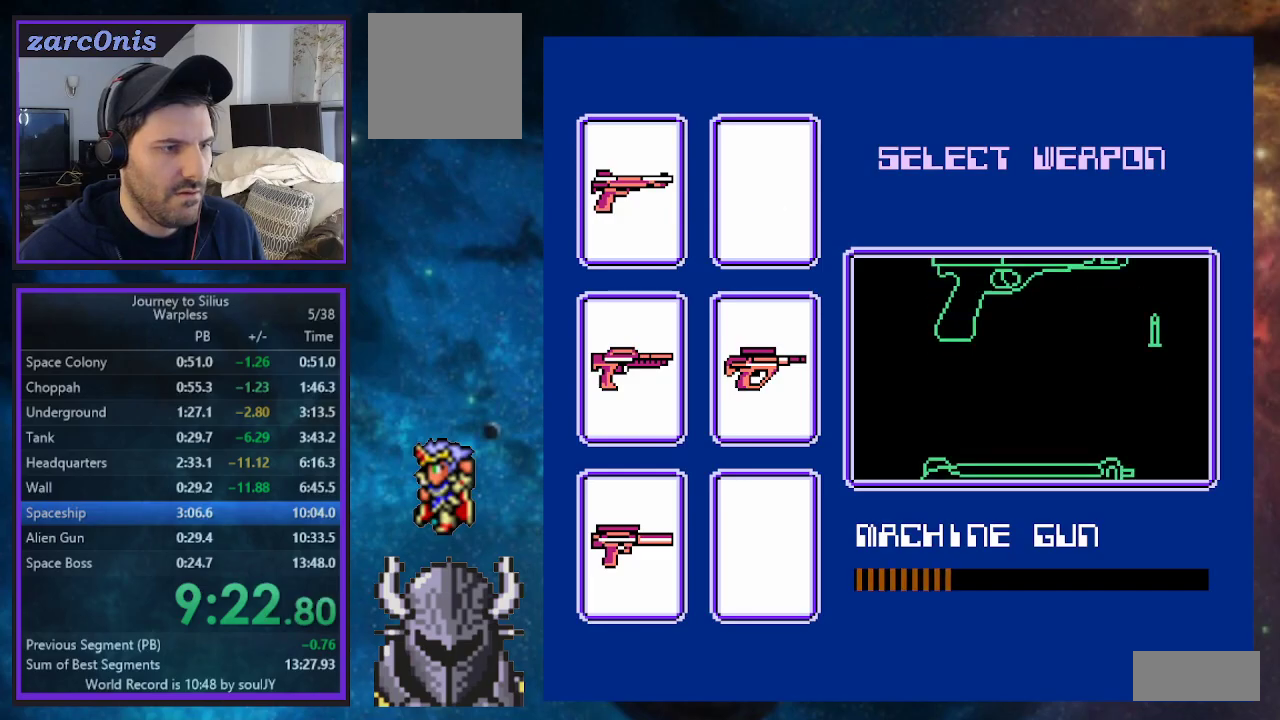
{"buttons": ["SELECT"], "events": [[100, "SELECT", "down"], [233, "SELECT", "up"], [450, "SELECT", "down"]]}
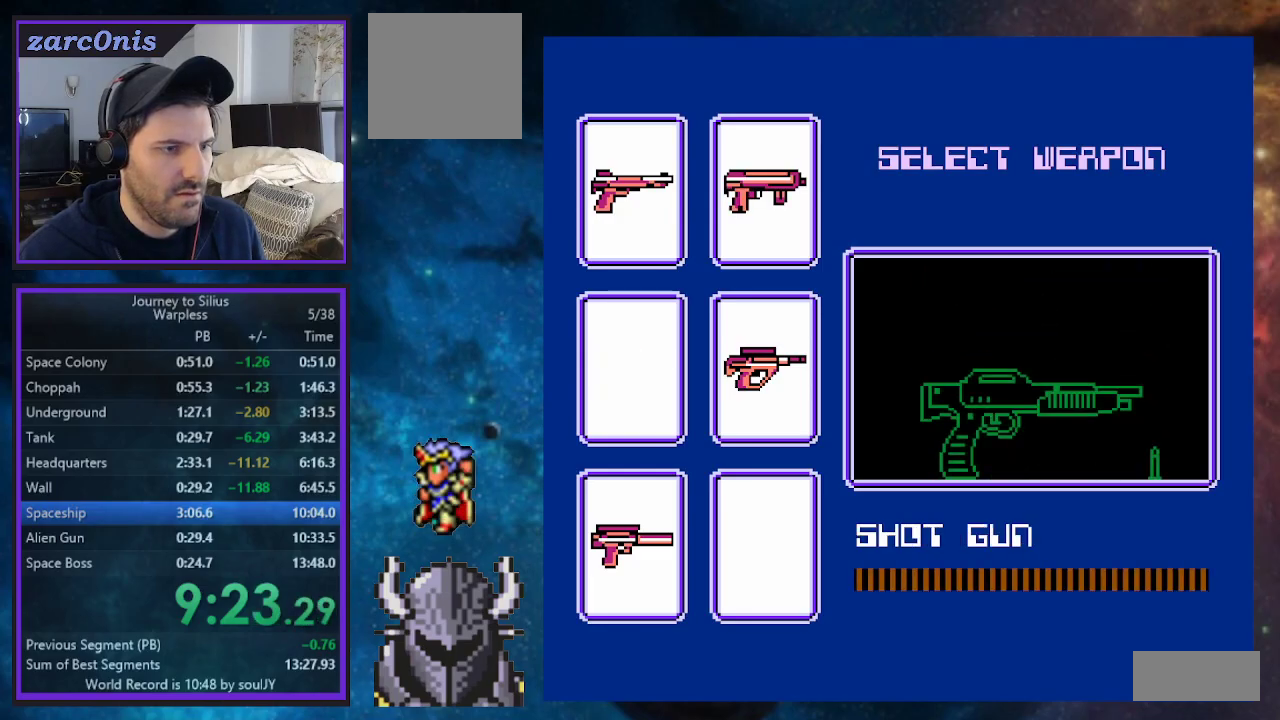
{"buttons": ["DPAD_RIGHT"], "events": [[100, "SELECT", "up"], [300, "START", "down"], [367, "DPAD_RIGHT", "down"], [400, "START", "up"]]}
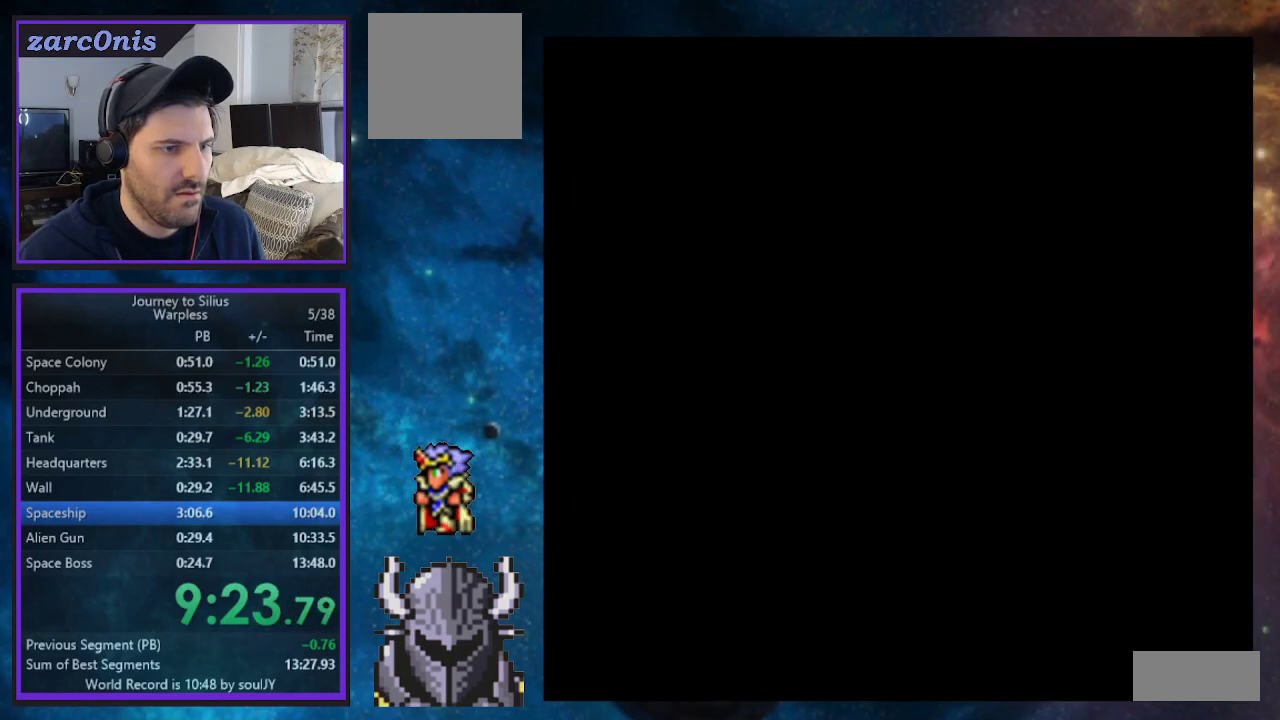
{"buttons": ["DPAD_RIGHT"], "events": []}